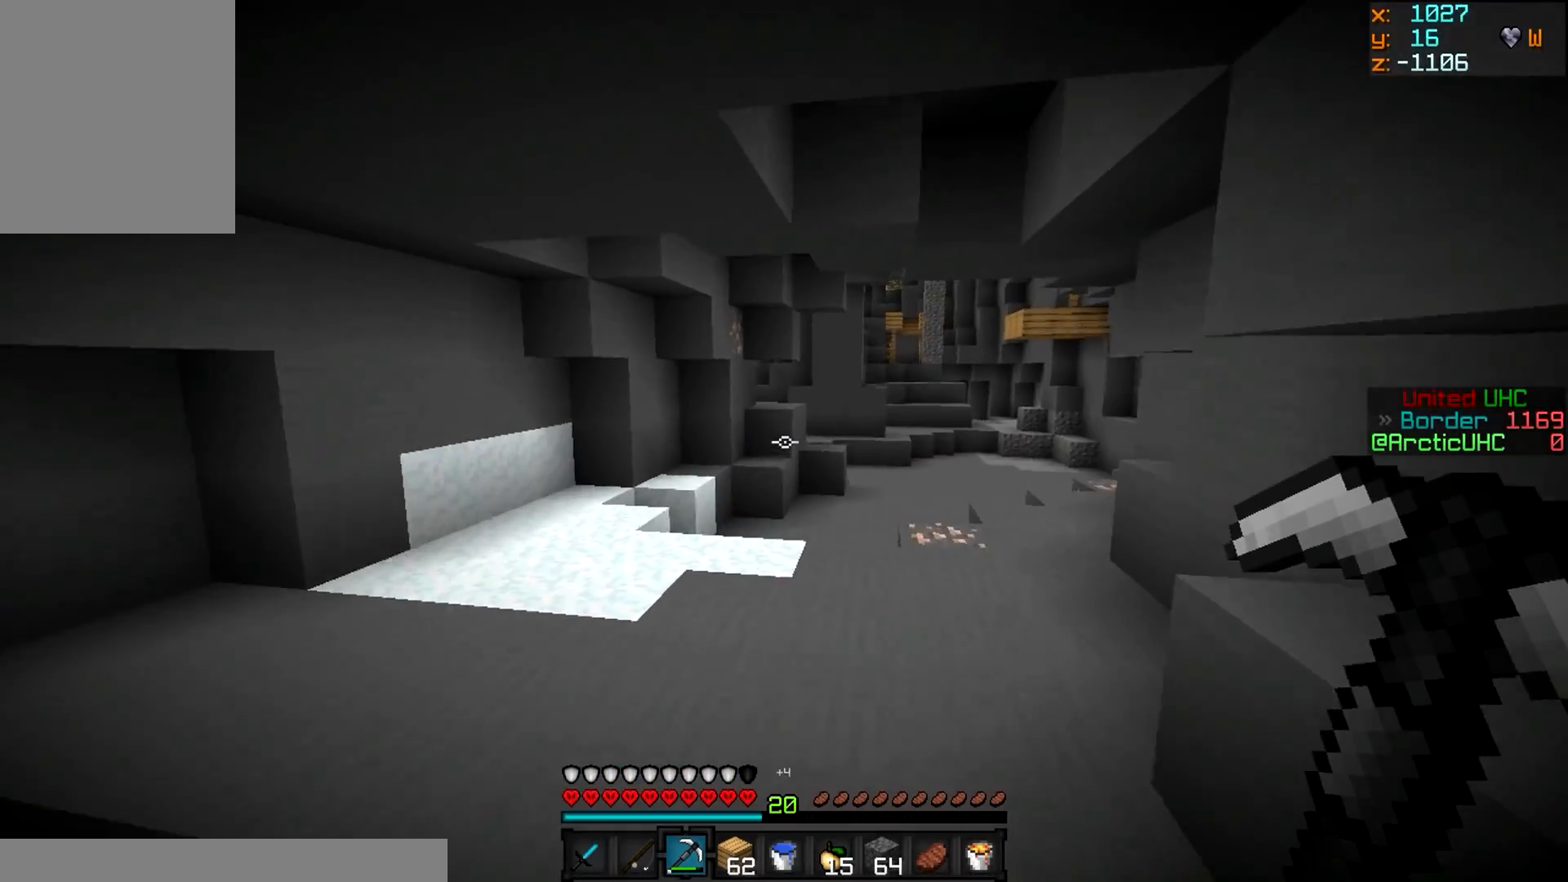
Gameplay with keyboard and mouse; each line is a JSON object with the keys and mouse buttons held at the frame after it. "events" lists presses ("down") and releases ("up") of "a", "d", "s", "w", "mouse_left" and "mouse_right" between this image and that frame as [ms after this image, input, new state], when the widget could be followed in between. "mouse_left", "mouse_right" = the "left", "right" buttons of the "mouse" list. No other keys are recorded. Fast repeated clicks can show as one long hold. Mouse movement is not recorded.
{"keys": ["d", "w"], "mouse": [], "events": []}
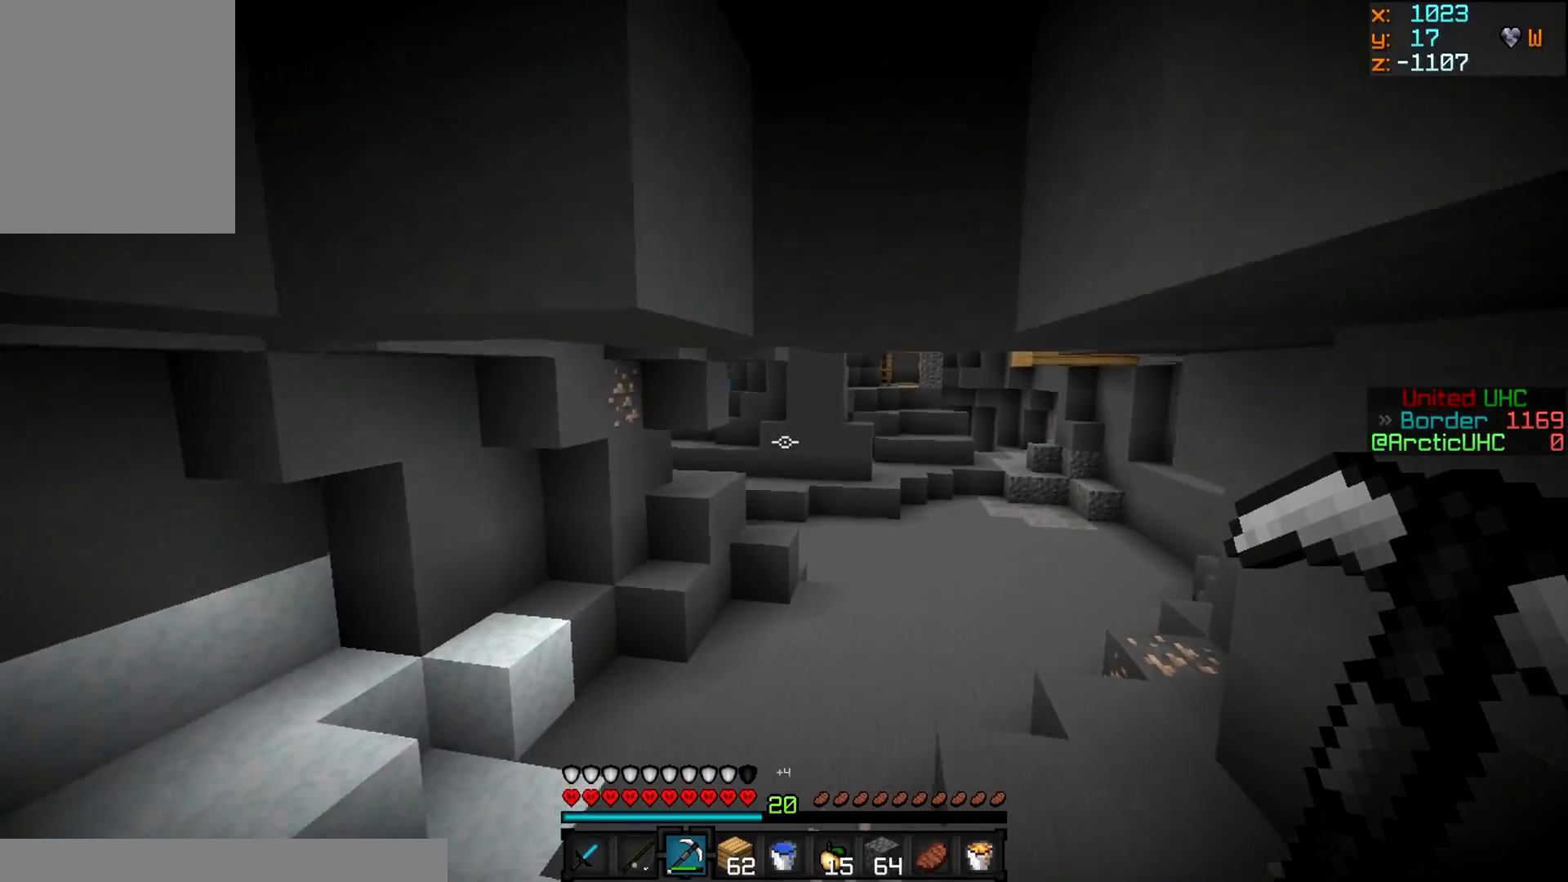
{"keys": ["w"], "mouse": [], "events": [[33, "d", "up"]]}
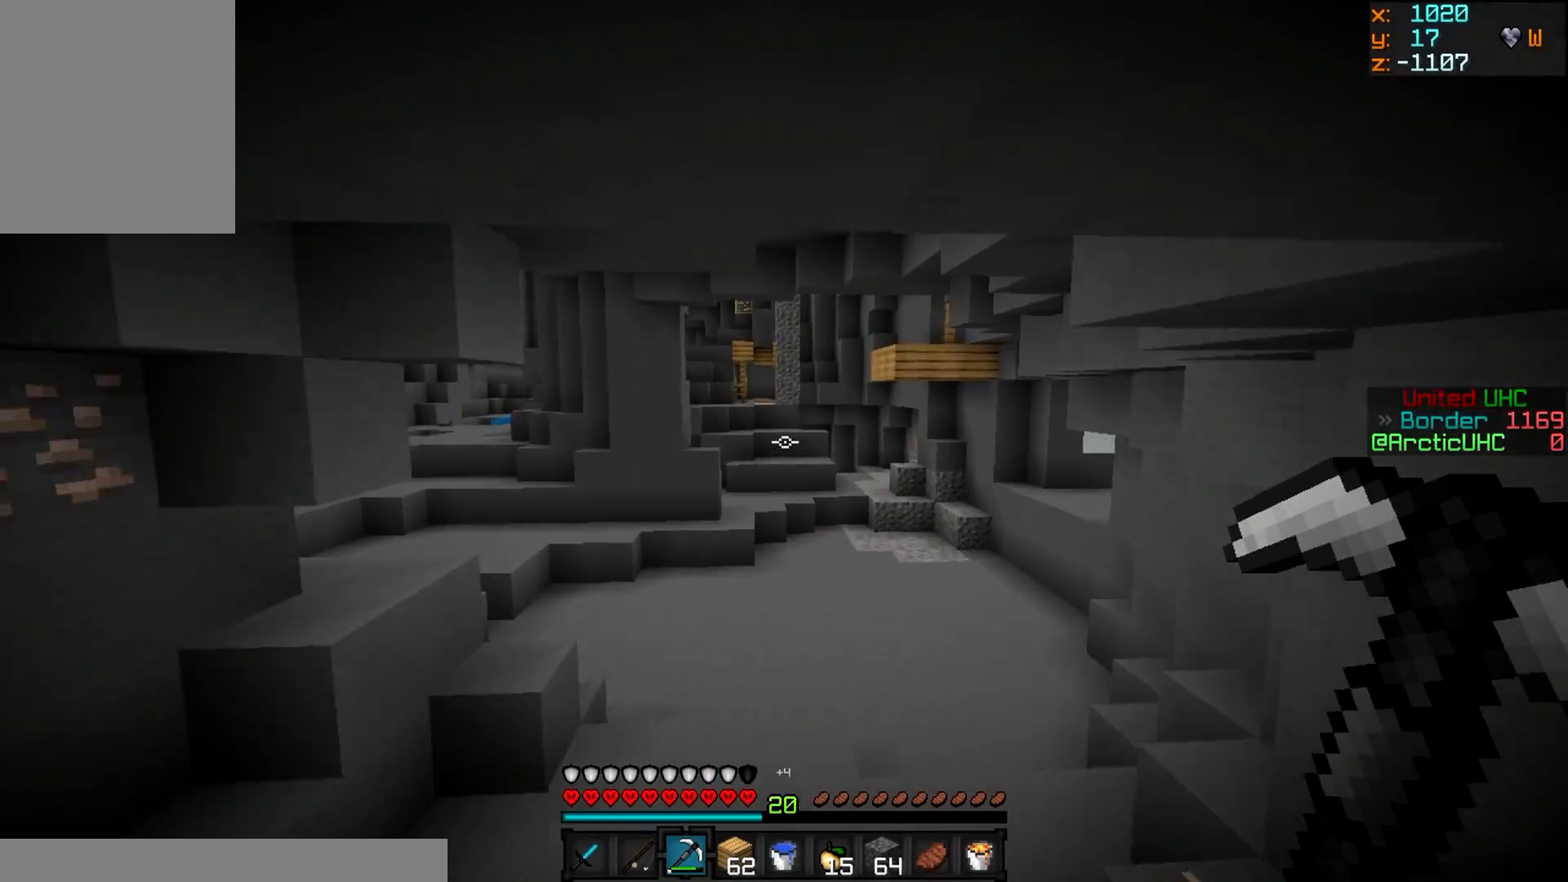
{"keys": ["d", "w"], "mouse": [], "events": [[301, "d", "down"]]}
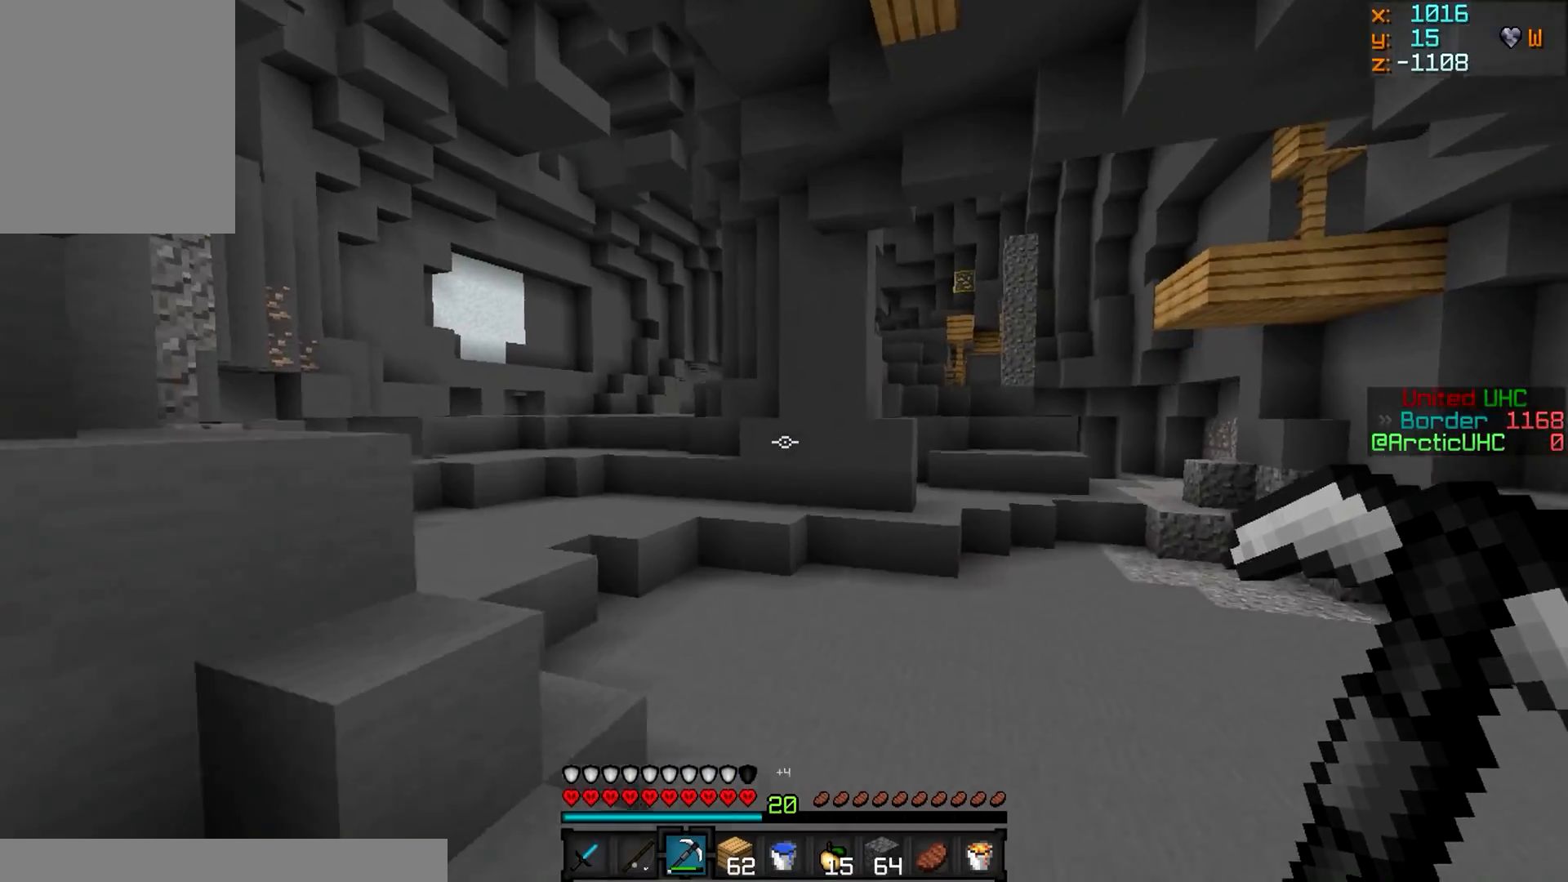
{"keys": ["d", "w"], "mouse": [], "events": []}
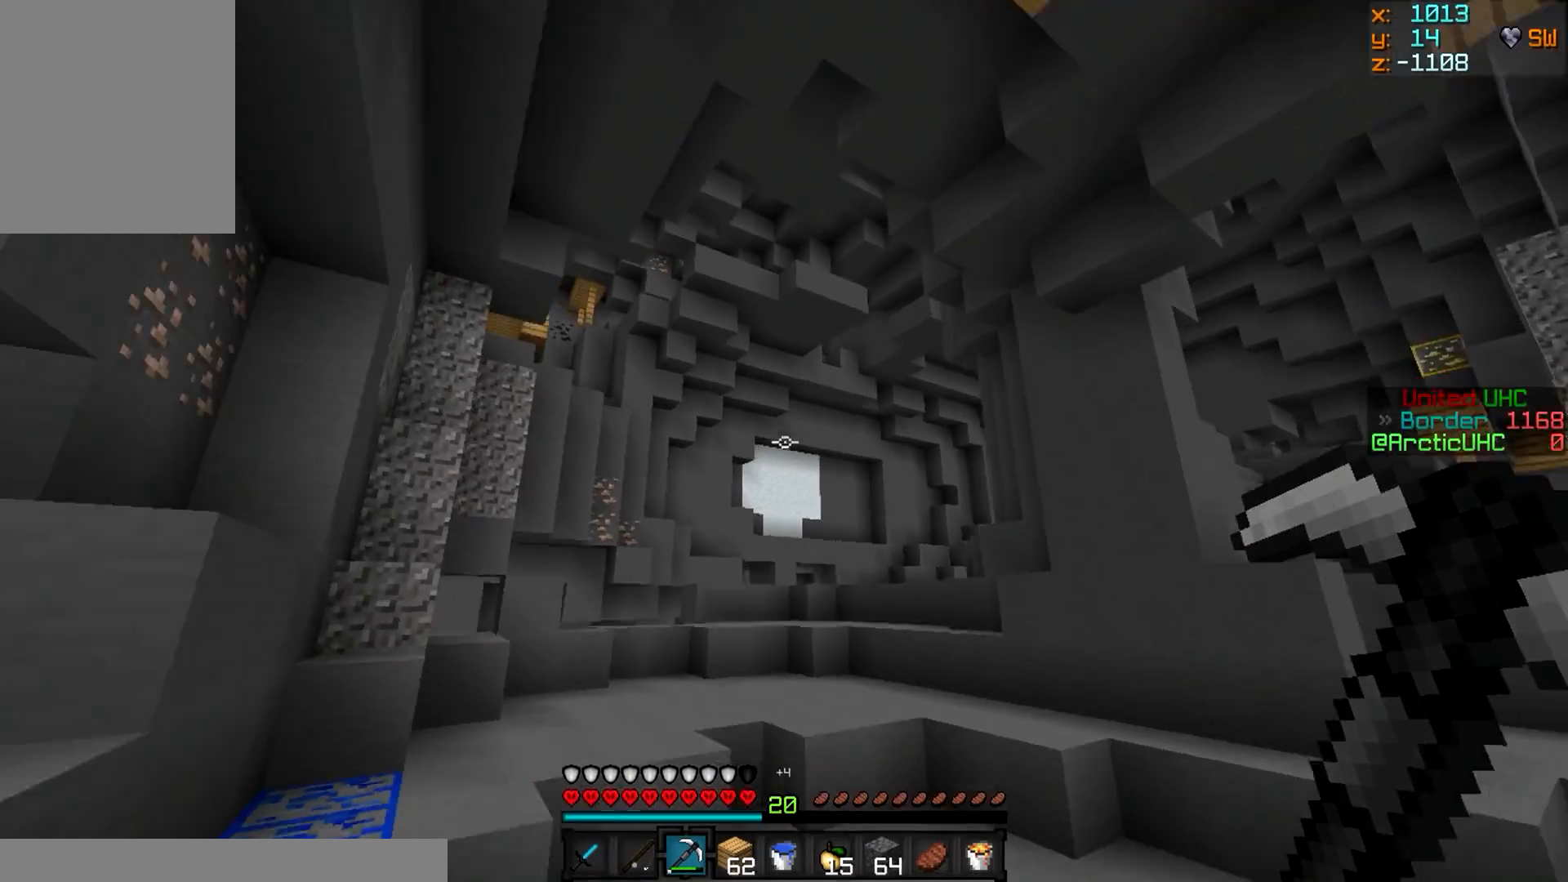
{"keys": ["w"], "mouse": [], "events": [[367, "d", "up"]]}
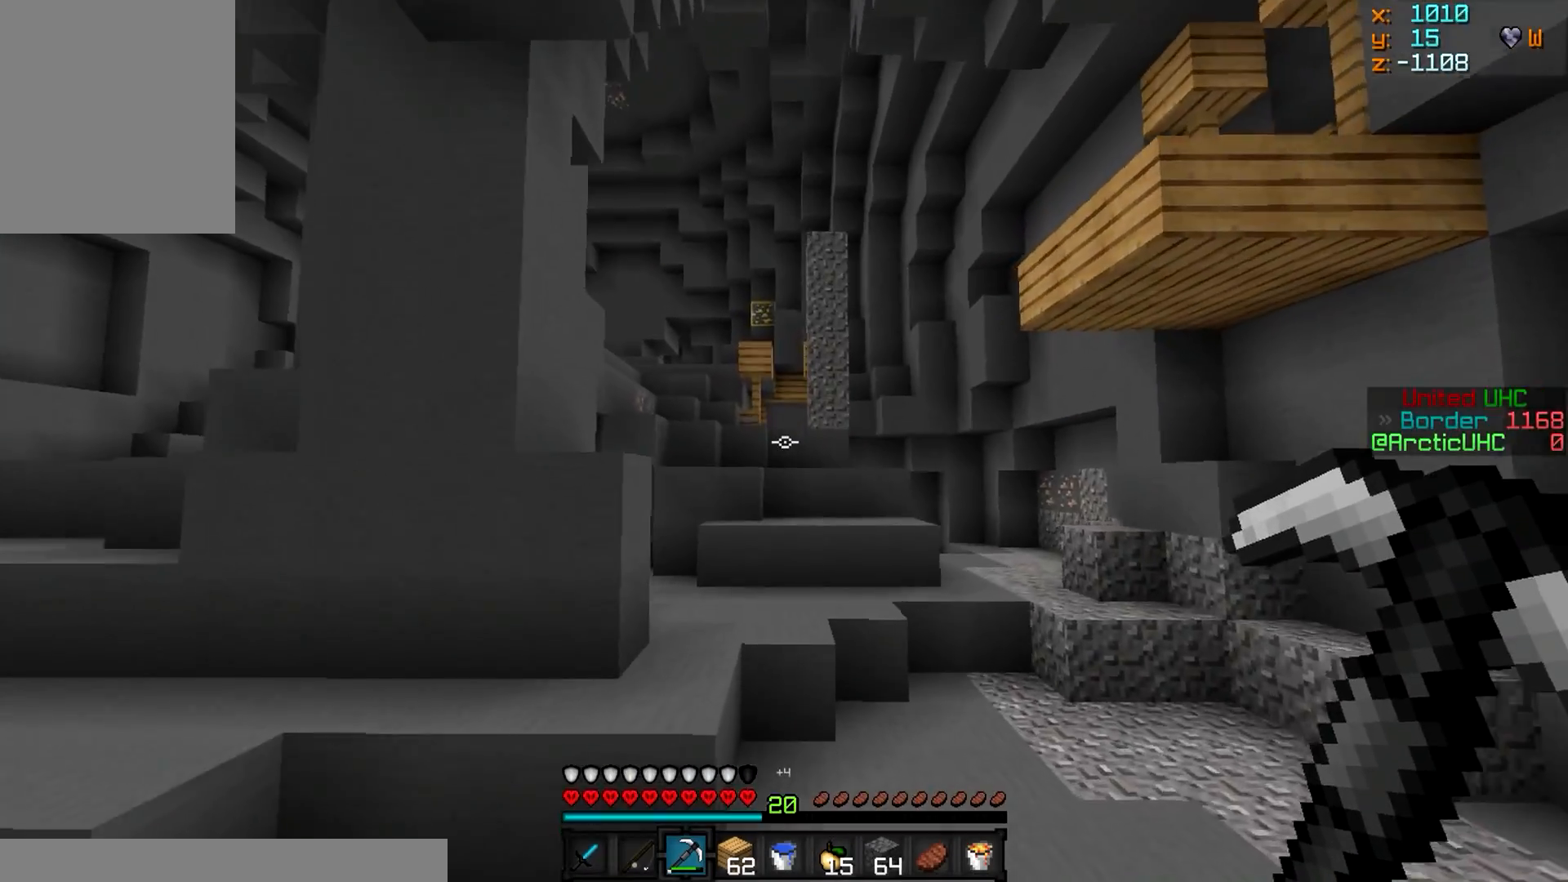
{"keys": ["d", "w"], "mouse": [], "events": [[150, "a", "down"], [367, "a", "up"], [500, "d", "down"]]}
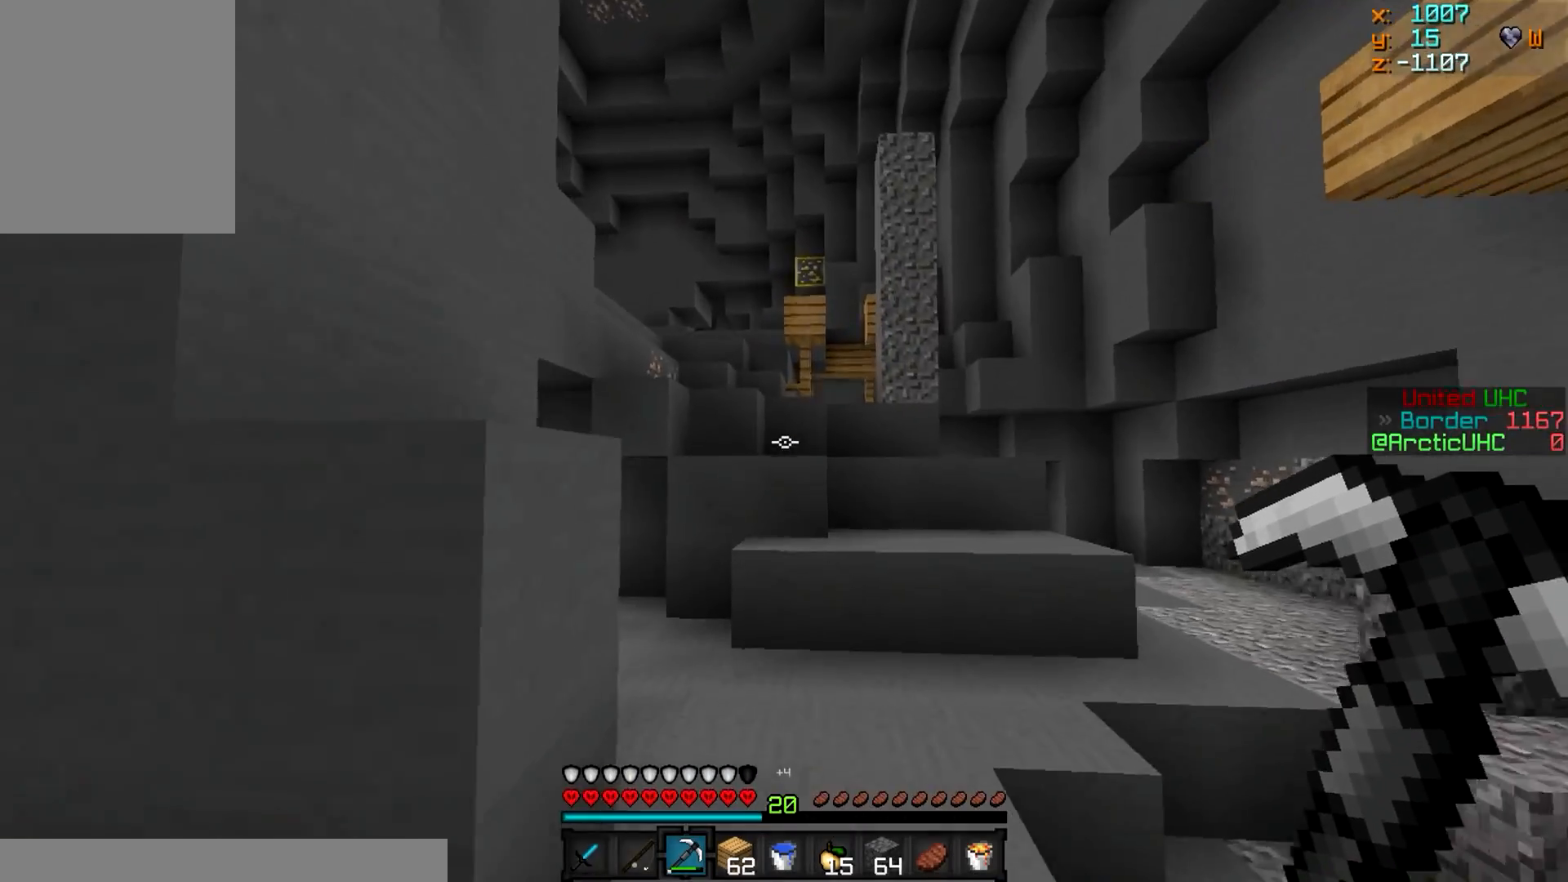
{"keys": ["d", "w"], "mouse": [], "events": []}
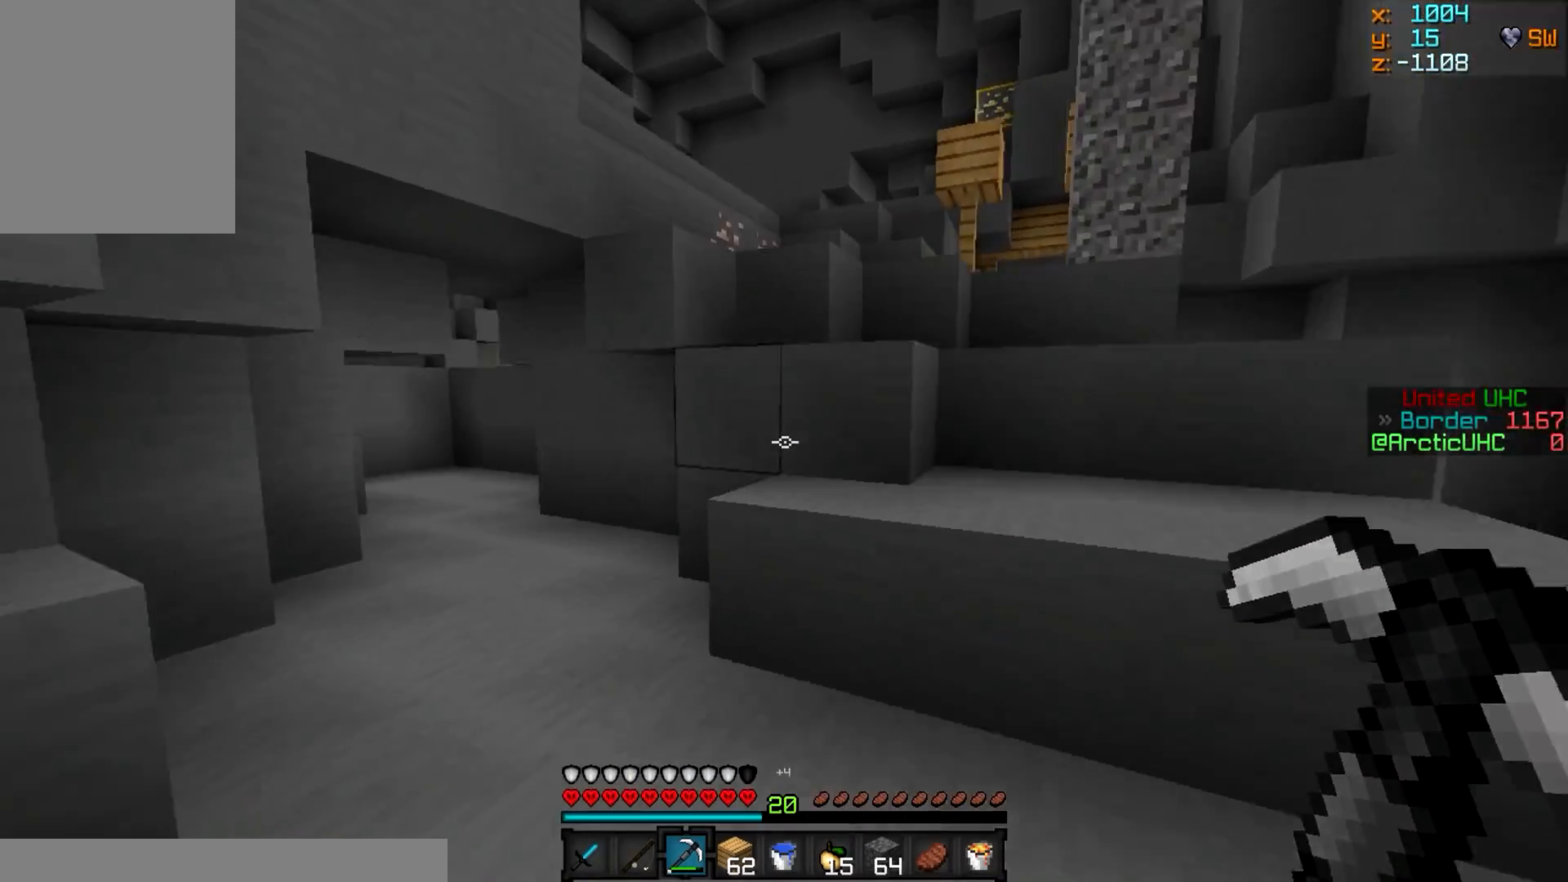
{"keys": ["a", "d", "w"], "mouse": [], "events": [[467, "a", "down"]]}
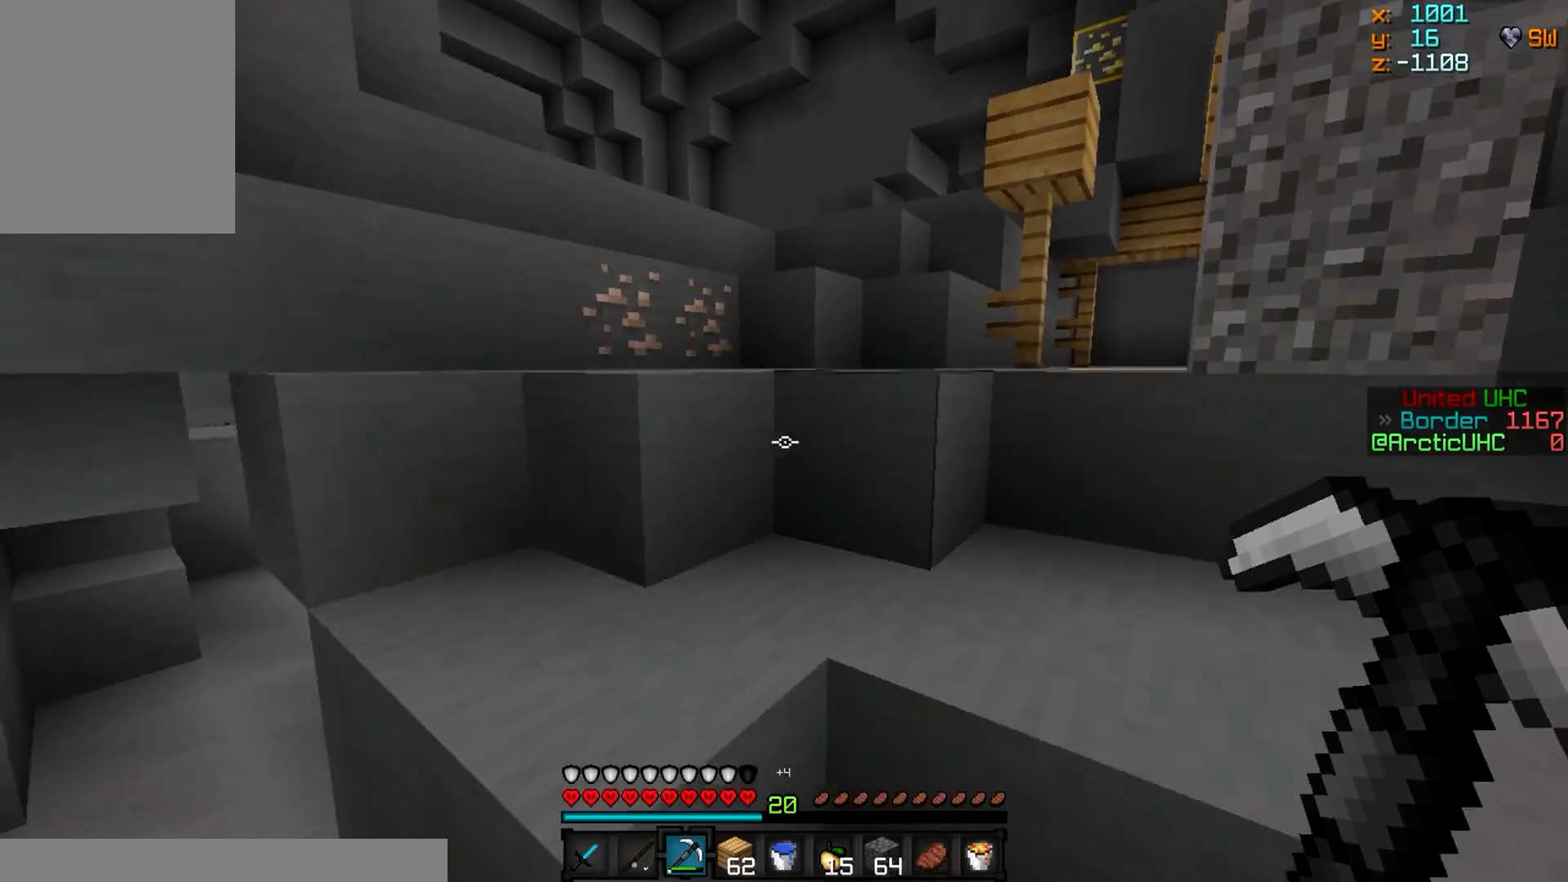
{"keys": ["a", "w"], "mouse": [], "events": [[133, "d", "up"], [283, "w", "up"], [417, "w", "down"]]}
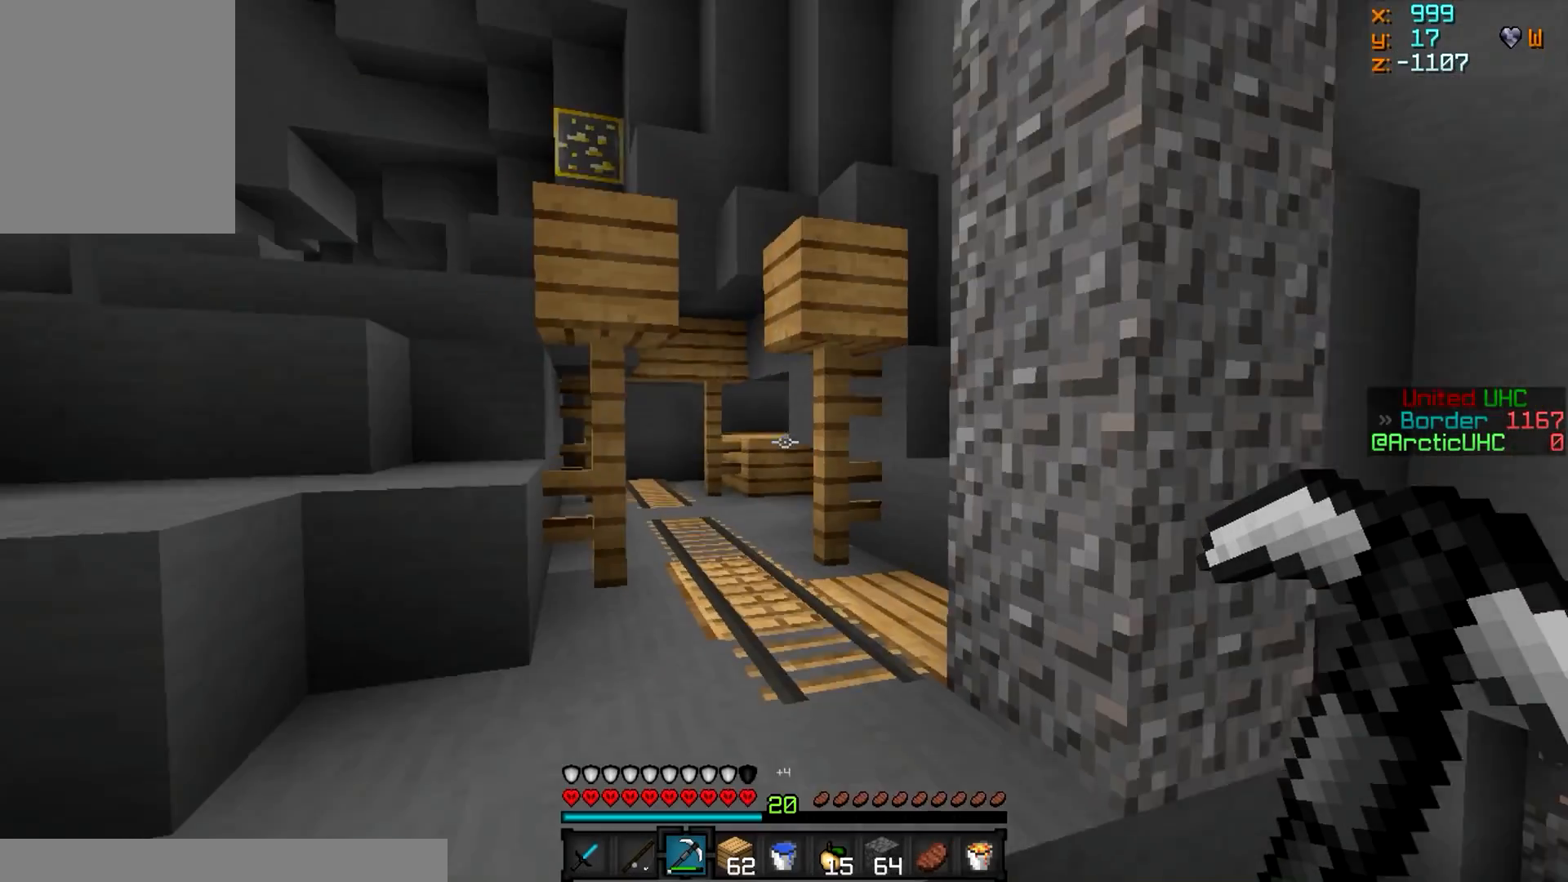
{"keys": ["a"], "mouse": [], "events": [[34, "w", "up"]]}
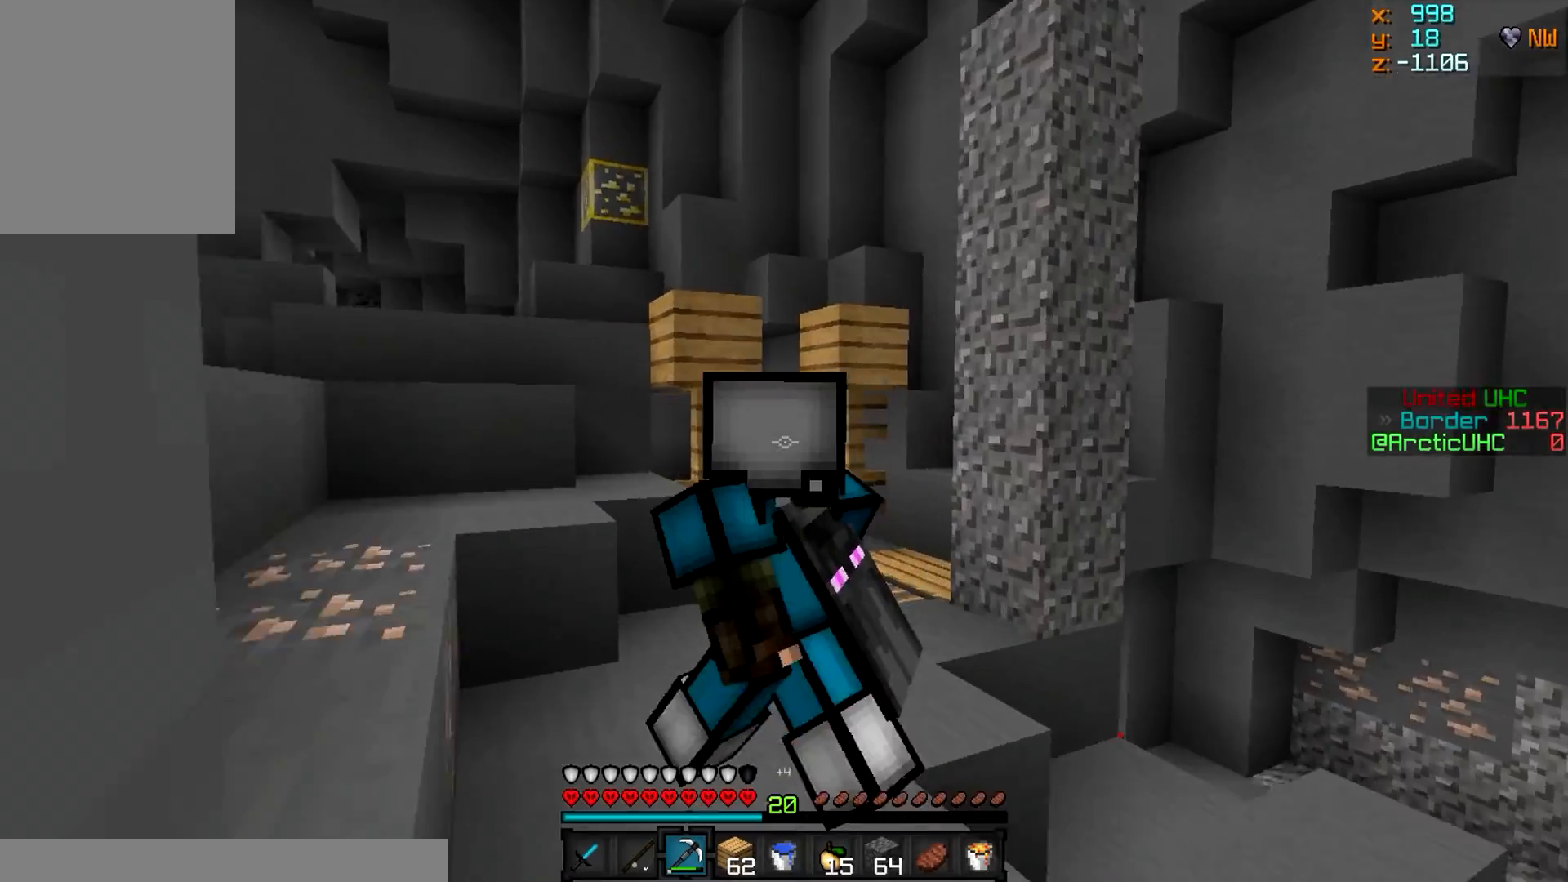
{"keys": ["s"], "mouse": [], "events": [[16, "w", "down"], [183, "w", "up"], [217, "s", "down"], [383, "a", "up"]]}
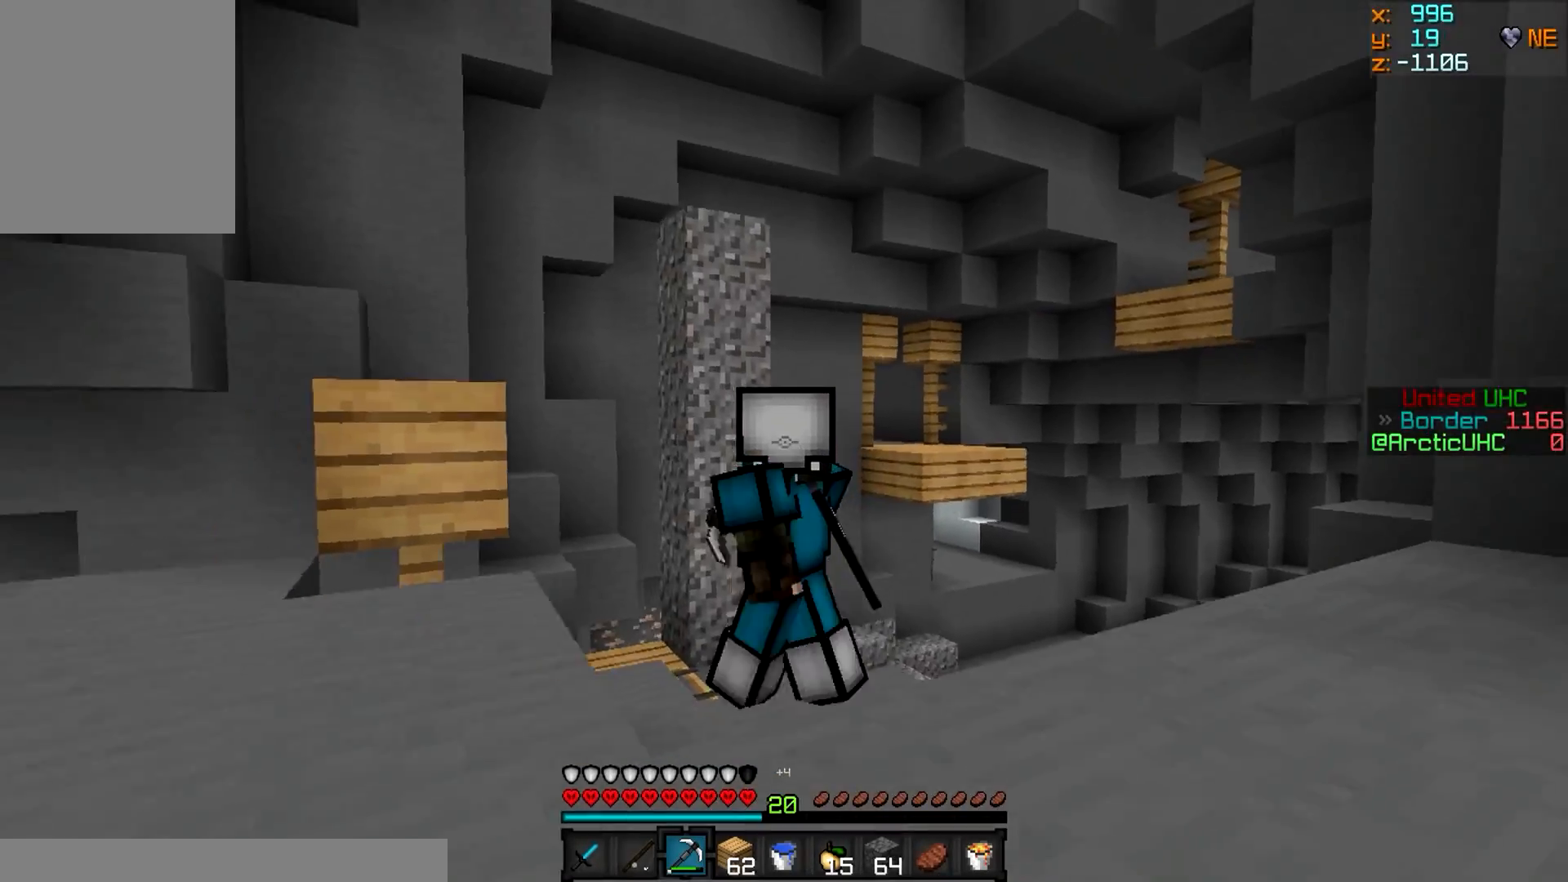
{"keys": ["a", "w"], "mouse": [], "events": [[134, "a", "down"], [250, "s", "up"], [317, "w", "down"]]}
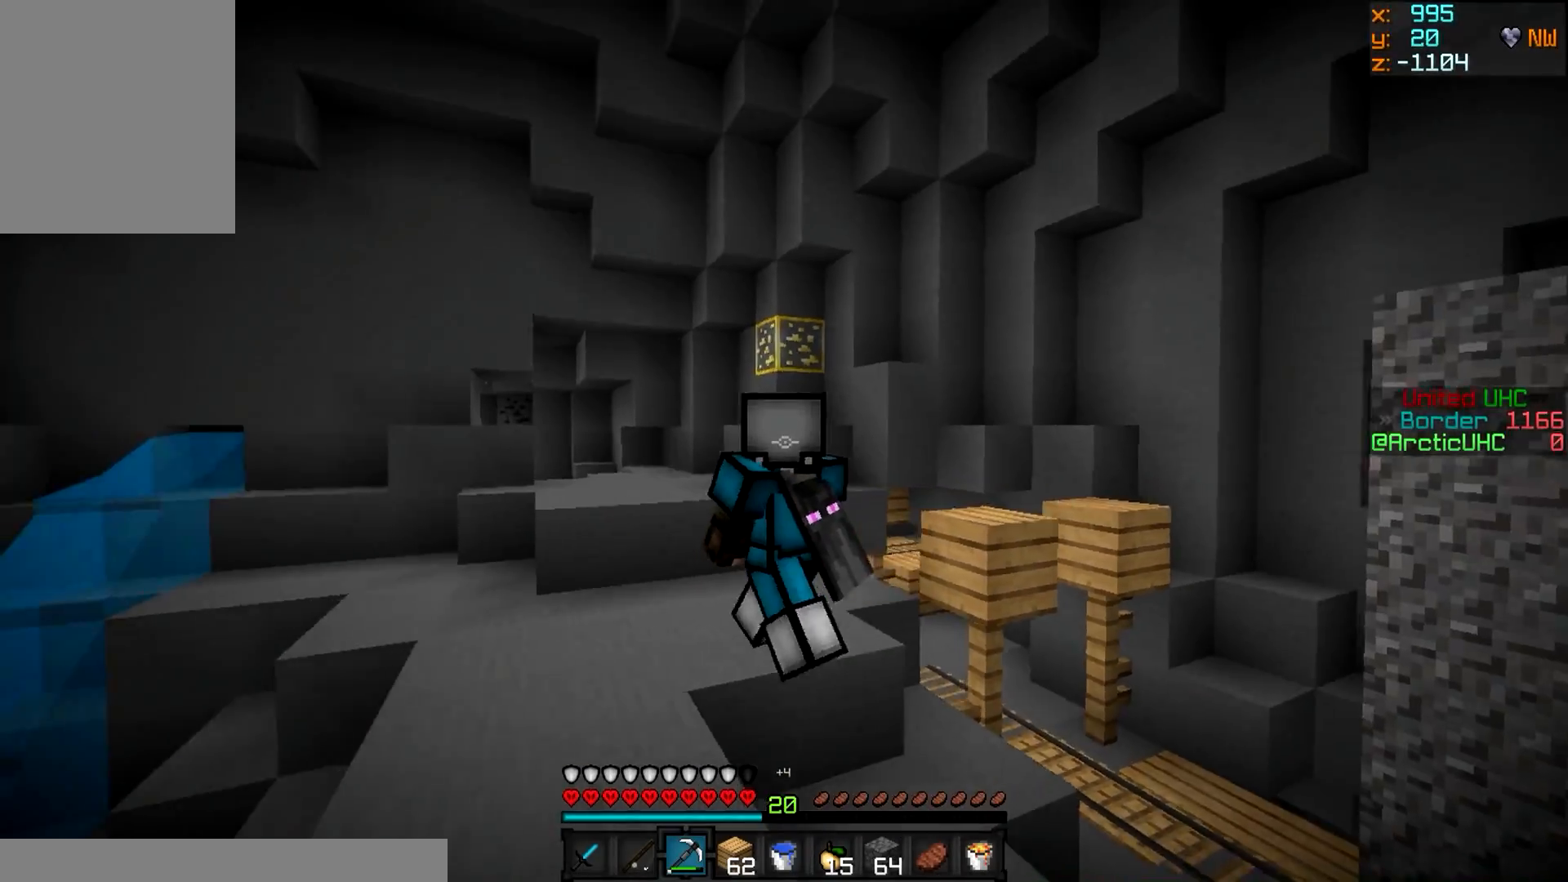
{"keys": ["w"], "mouse": ["left"], "events": [[400, "a", "up"], [500, "mouse_left", "down"]]}
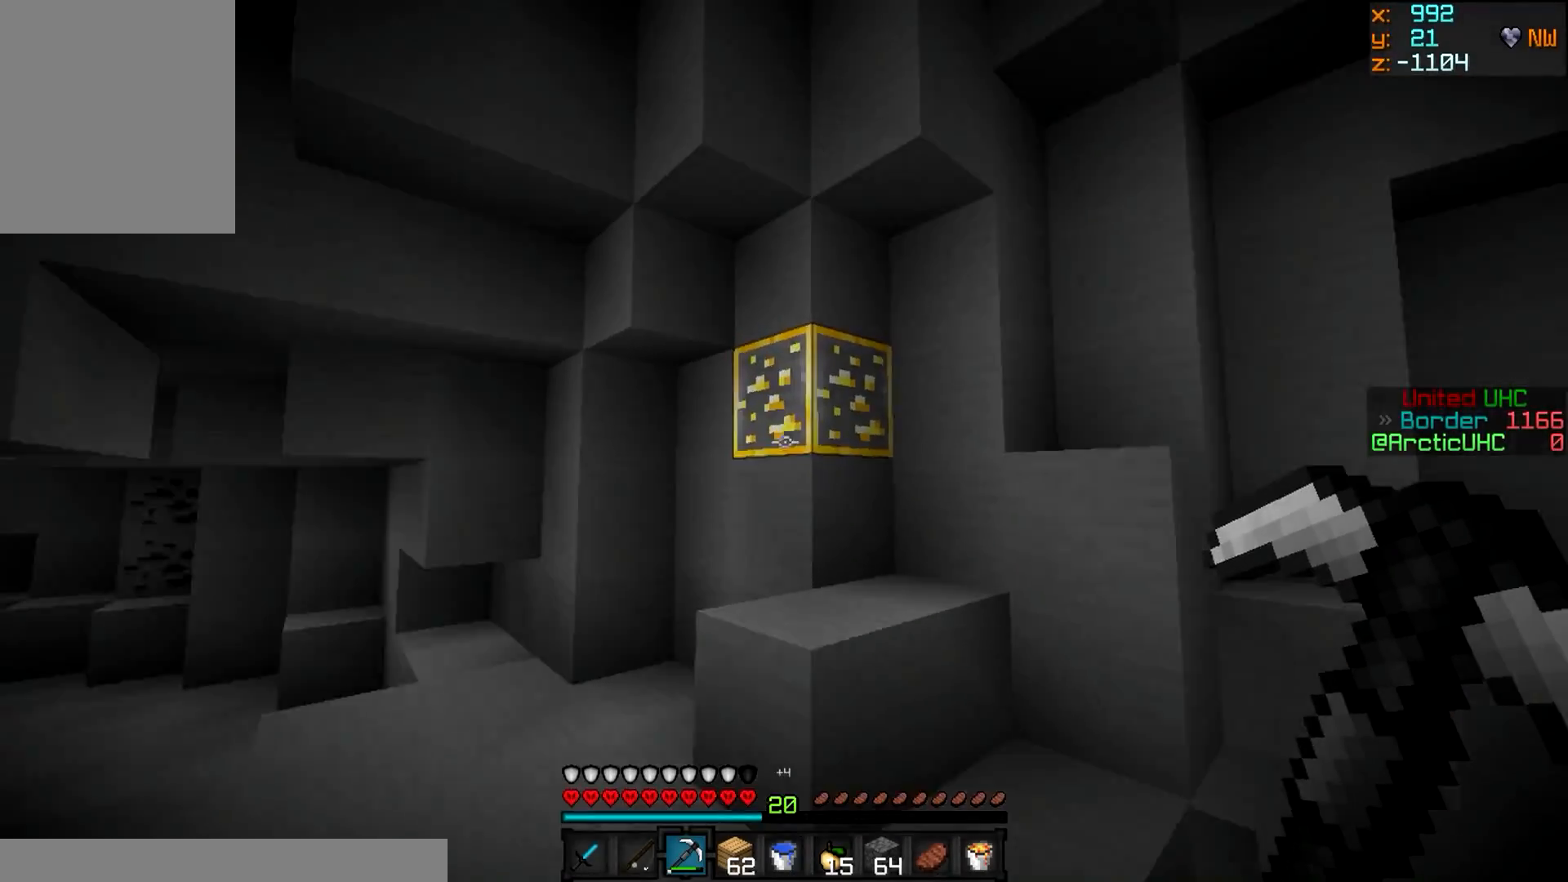
{"keys": [], "mouse": ["left"], "events": [[150, "w", "up"]]}
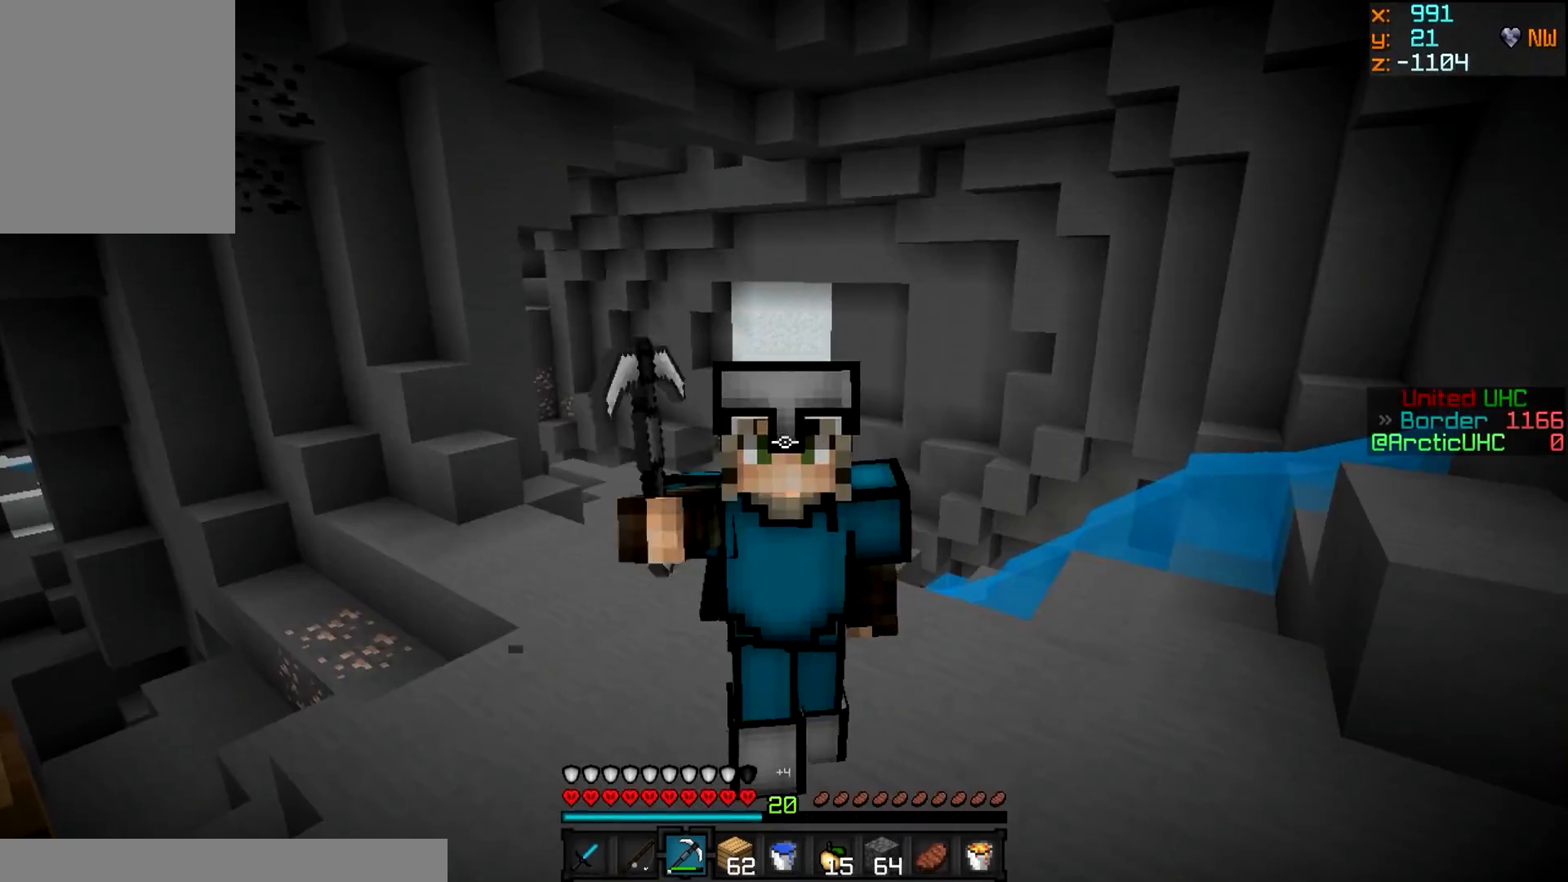
{"keys": [], "mouse": ["left"], "events": []}
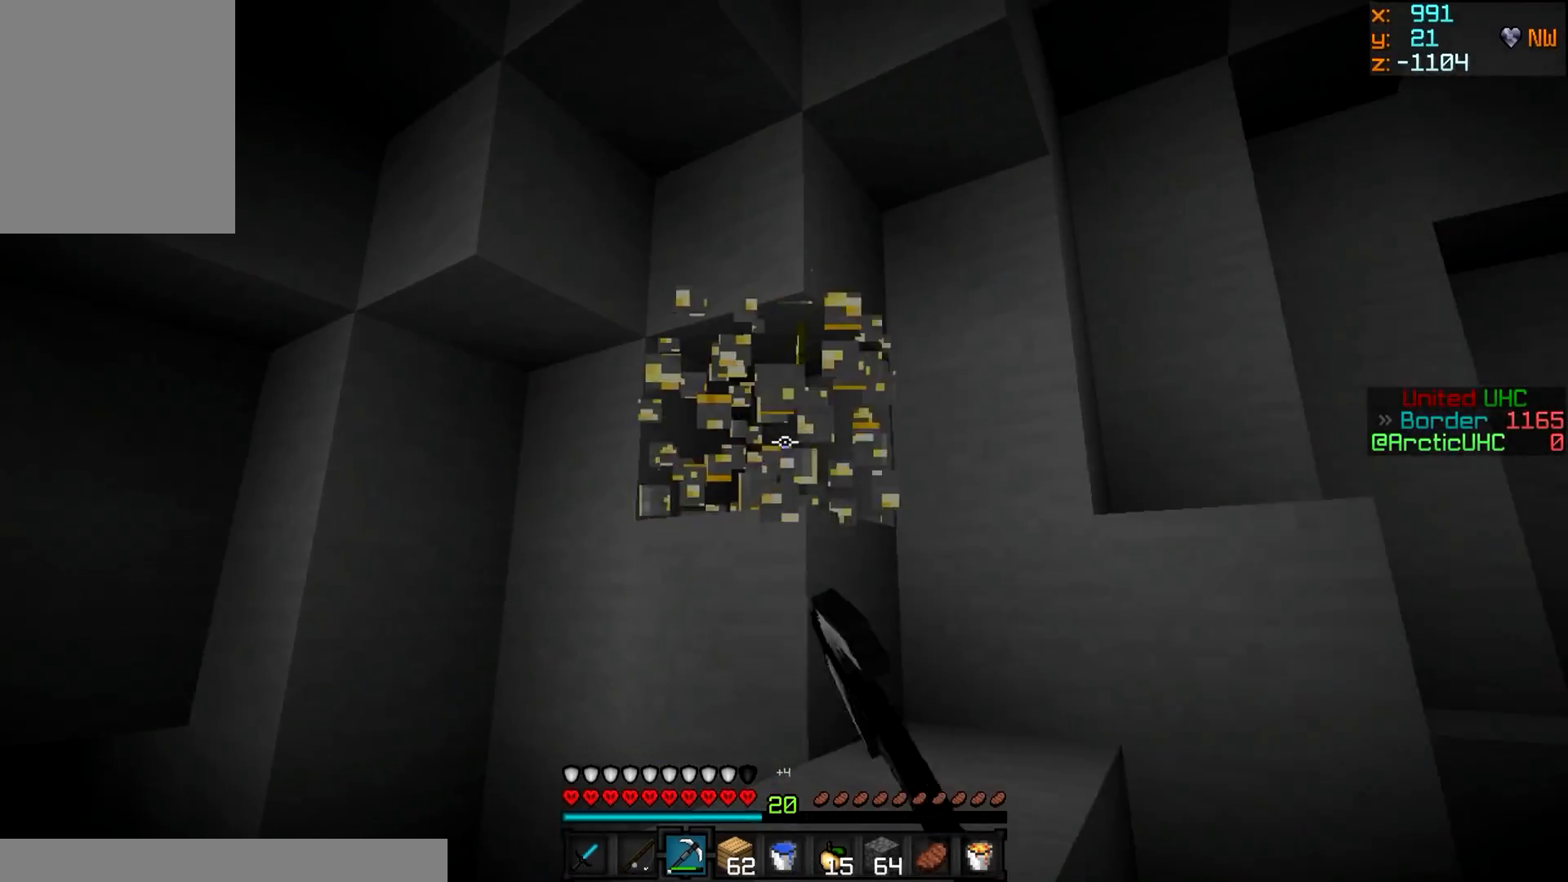
{"keys": ["w"], "mouse": ["left"], "events": [[67, "w", "down"]]}